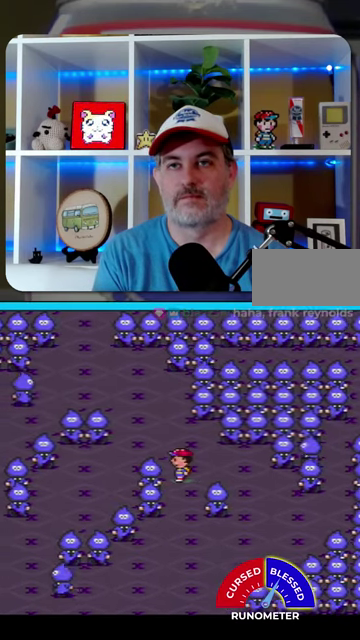
Gameplay with a controller (Nintendo layout); each line is a JSON object with the inputs held at the frame after it. "events" lists button and stick changes between this image and that frame as [ms after this image, input, new state], when the widget could be followed in between. Not read: L1 L3 R1 R3.
{"buttons": ["DPAD_UP", "DPAD_LEFT"], "events": [[400, "DPAD_UP", "down"]]}
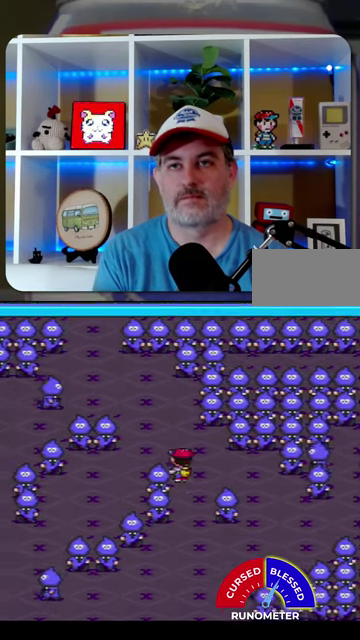
{"buttons": ["DPAD_LEFT"], "events": [[134, "DPAD_UP", "up"]]}
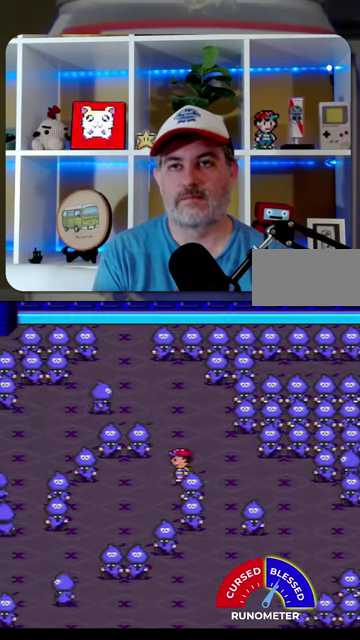
{"buttons": ["DPAD_LEFT"], "events": [[34, "DPAD_DOWN", "down"], [500, "DPAD_DOWN", "up"]]}
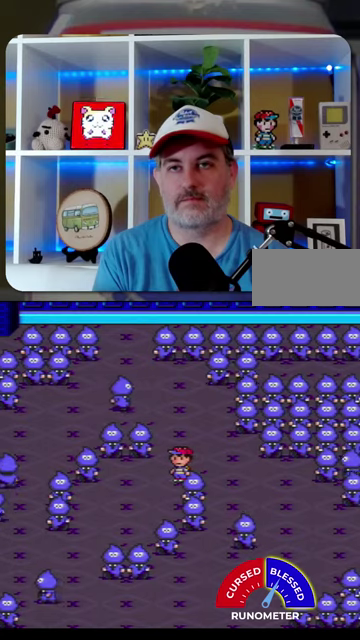
{"buttons": ["DPAD_DOWN", "DPAD_LEFT"], "events": [[300, "DPAD_DOWN", "down"]]}
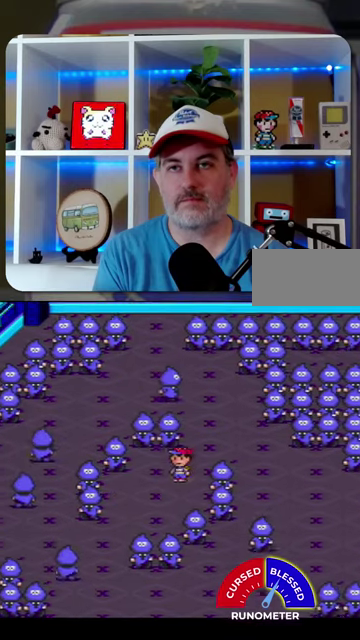
{"buttons": ["DPAD_DOWN", "DPAD_LEFT"], "events": []}
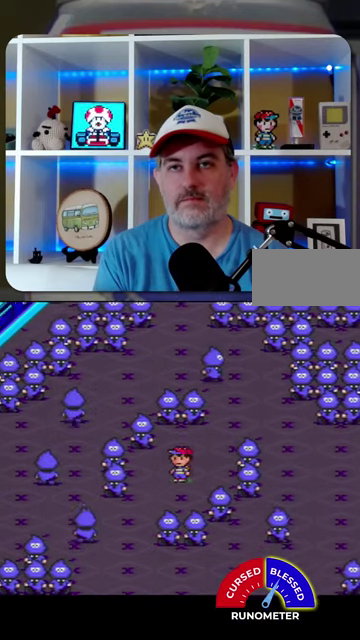
{"buttons": ["DPAD_DOWN", "DPAD_LEFT"], "events": []}
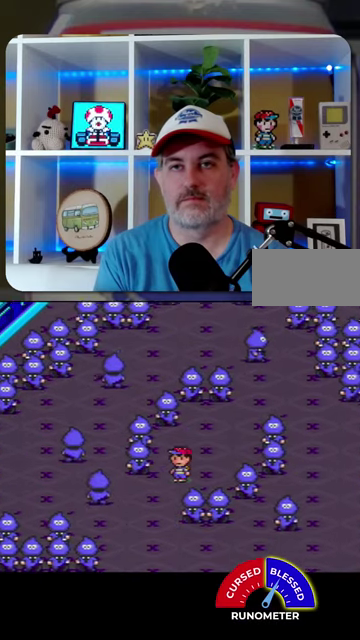
{"buttons": ["DPAD_LEFT"], "events": [[234, "DPAD_DOWN", "up"]]}
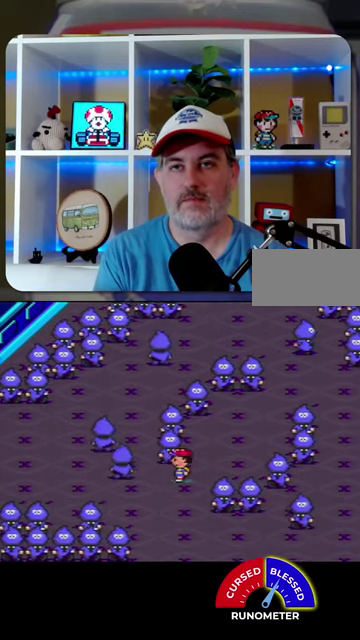
{"buttons": ["DPAD_LEFT"], "events": []}
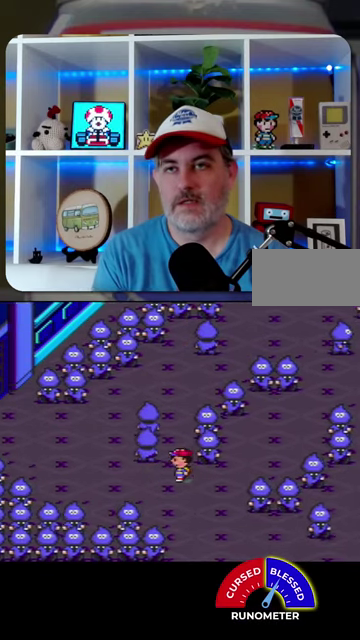
{"buttons": ["DPAD_LEFT"], "events": []}
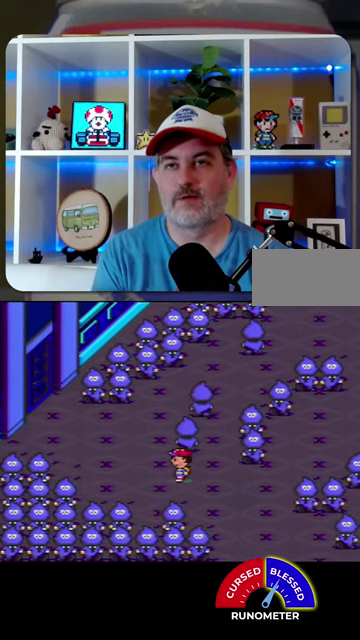
{"buttons": ["DPAD_UP", "DPAD_LEFT"], "events": [[167, "DPAD_UP", "down"]]}
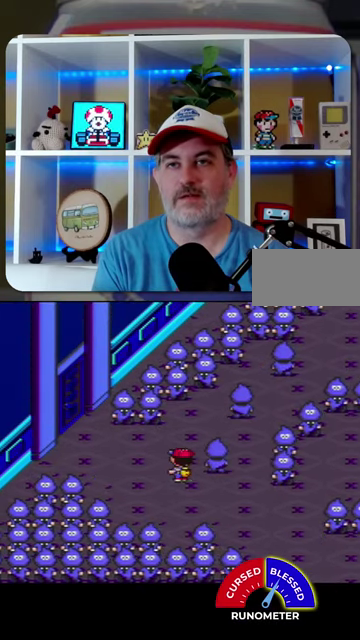
{"buttons": ["DPAD_LEFT"], "events": [[134, "DPAD_UP", "up"]]}
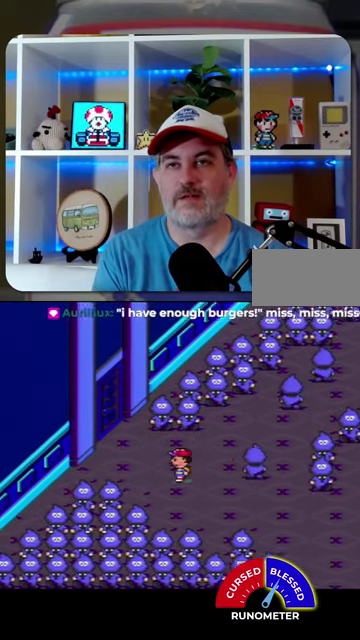
{"buttons": ["DPAD_UP", "DPAD_LEFT"], "events": [[34, "DPAD_UP", "down"]]}
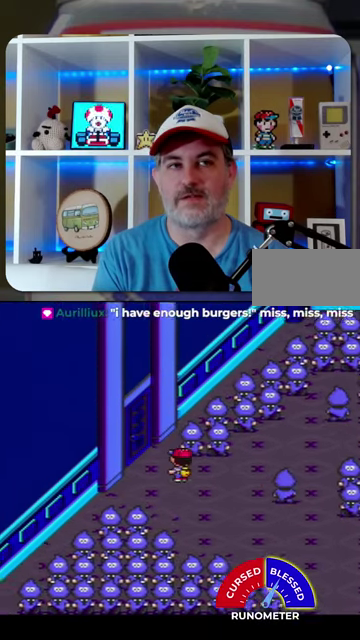
{"buttons": ["DPAD_UP", "DPAD_LEFT"], "events": []}
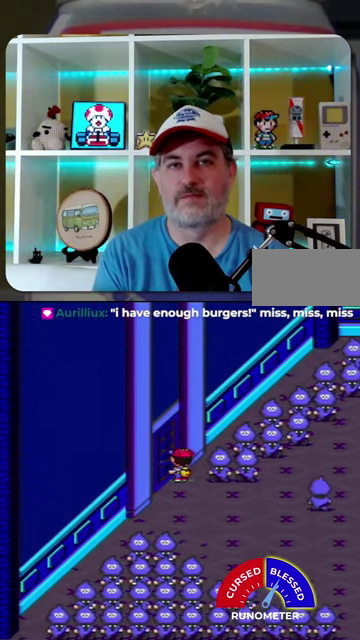
{"buttons": [], "events": [[434, "DPAD_UP", "up"], [467, "DPAD_LEFT", "up"]]}
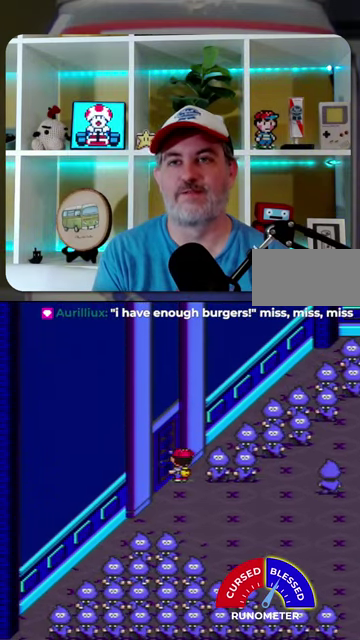
{"buttons": [], "events": []}
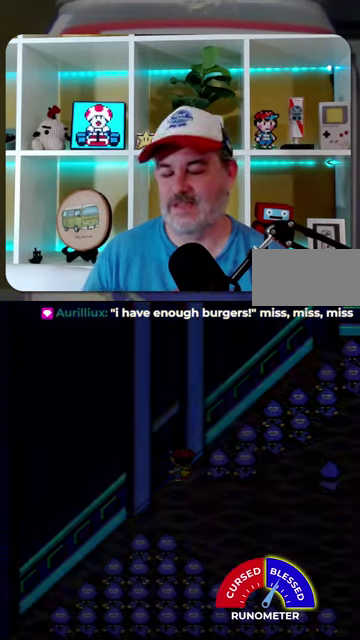
{"buttons": [], "events": [[134, "DPAD_LEFT", "down"], [267, "DPAD_LEFT", "up"]]}
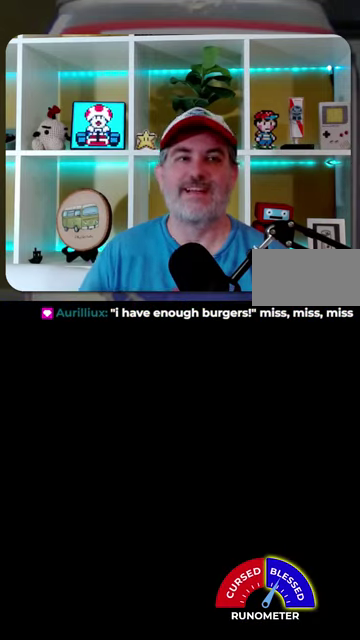
{"buttons": [], "events": []}
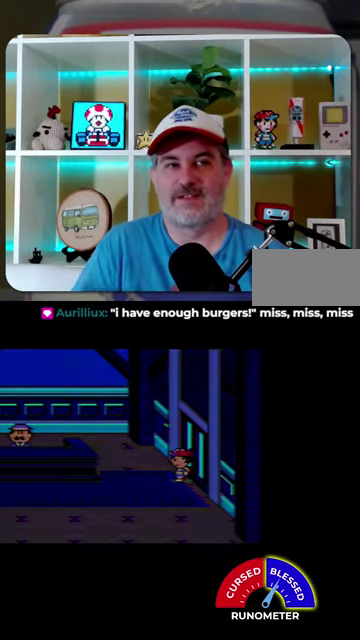
{"buttons": ["DPAD_LEFT"], "events": [[467, "DPAD_LEFT", "down"]]}
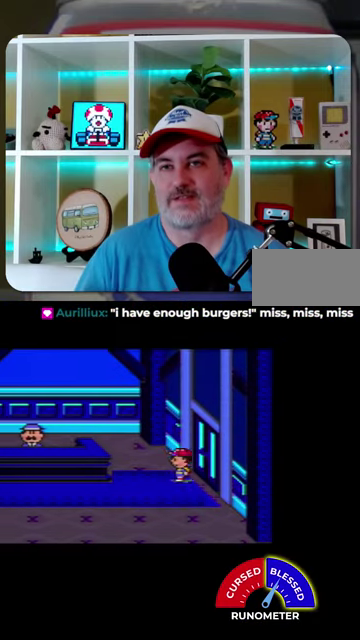
{"buttons": ["DPAD_LEFT"], "events": [[100, "DPAD_DOWN", "down"], [267, "DPAD_DOWN", "up"]]}
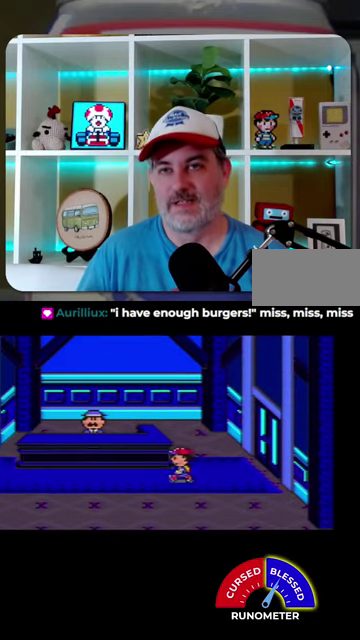
{"buttons": ["DPAD_LEFT"], "events": []}
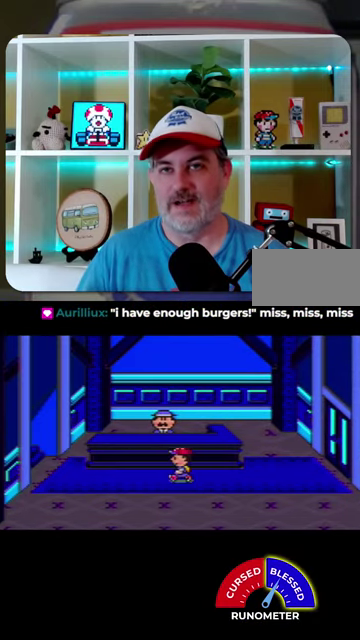
{"buttons": ["DPAD_LEFT"], "events": []}
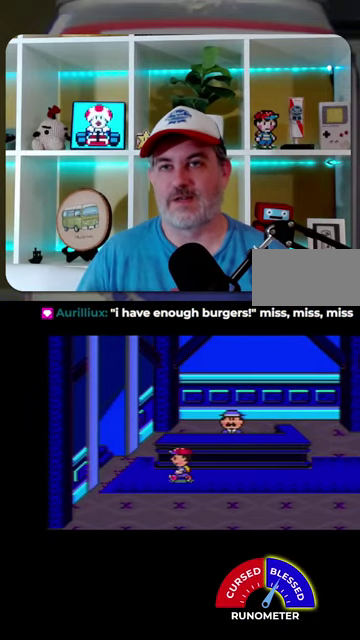
{"buttons": ["DPAD_UP", "DPAD_LEFT"], "events": [[367, "DPAD_UP", "down"]]}
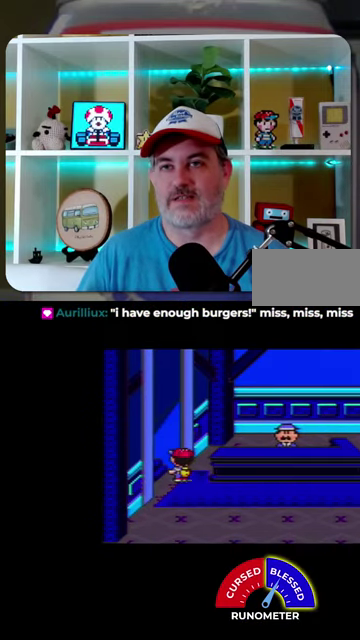
{"buttons": [], "events": [[67, "DPAD_UP", "up"], [267, "DPAD_LEFT", "up"]]}
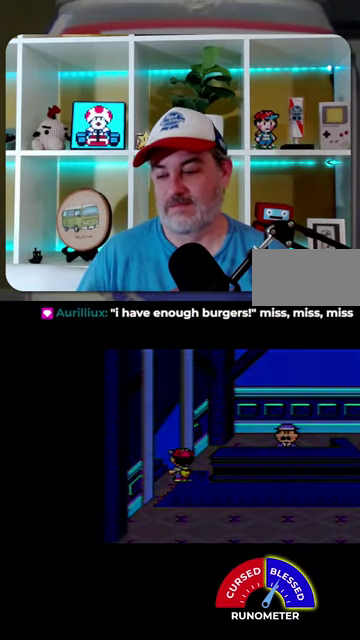
{"buttons": [], "events": []}
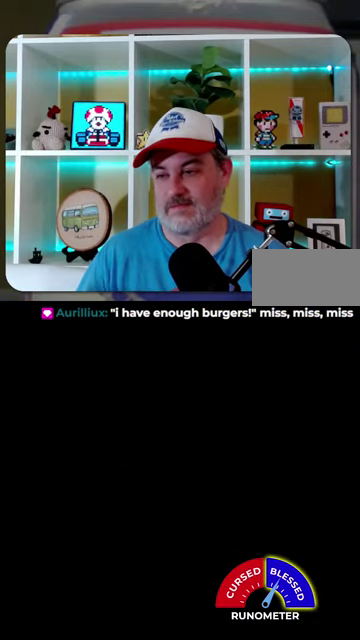
{"buttons": ["DPAD_DOWN", "DPAD_RIGHT"], "events": [[367, "DPAD_RIGHT", "down"], [400, "DPAD_DOWN", "down"]]}
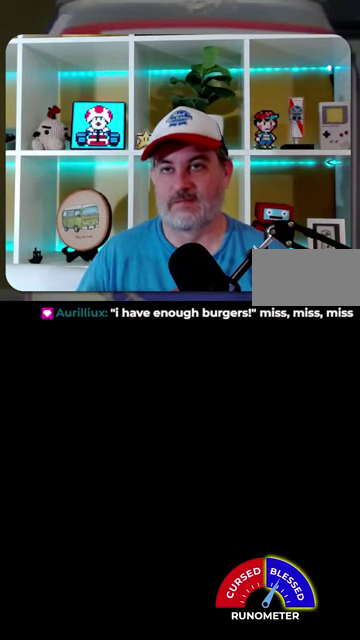
{"buttons": ["DPAD_RIGHT"], "events": [[467, "DPAD_DOWN", "up"]]}
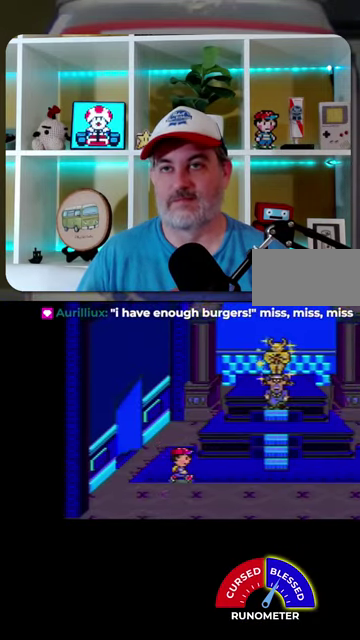
{"buttons": ["DPAD_RIGHT"], "events": []}